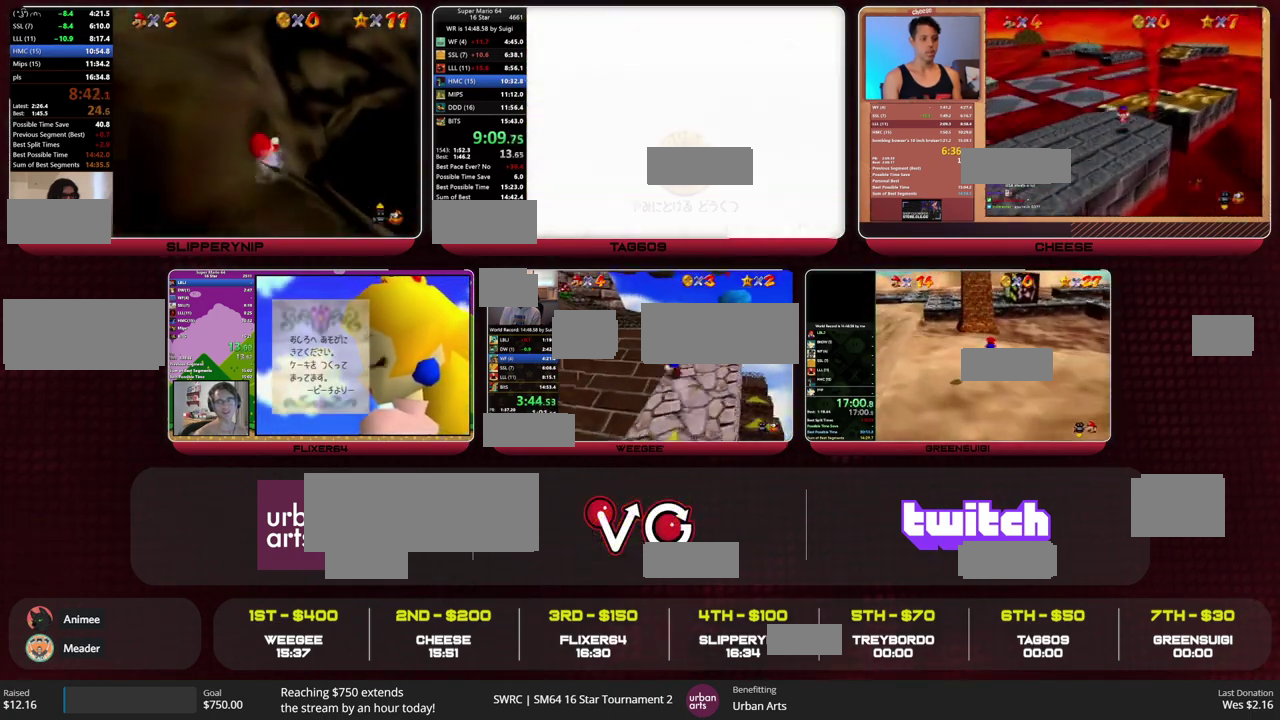
Gameplay with a controller (Nintendo layout); each line is a JSON object with the inputs held at the frame after it. "events" lists button and stick changes between this image and that frame as [ms after this image, input, new state], when the widget could be followed in between. This overlay highlights the sticks when they move; stick clicks (L3) are not distinguishable. Not read: L3 R3 START.
{"buttons": ["A"], "left_stick": "center", "events": [[33, "A", "up"], [100, "A", "down"]]}
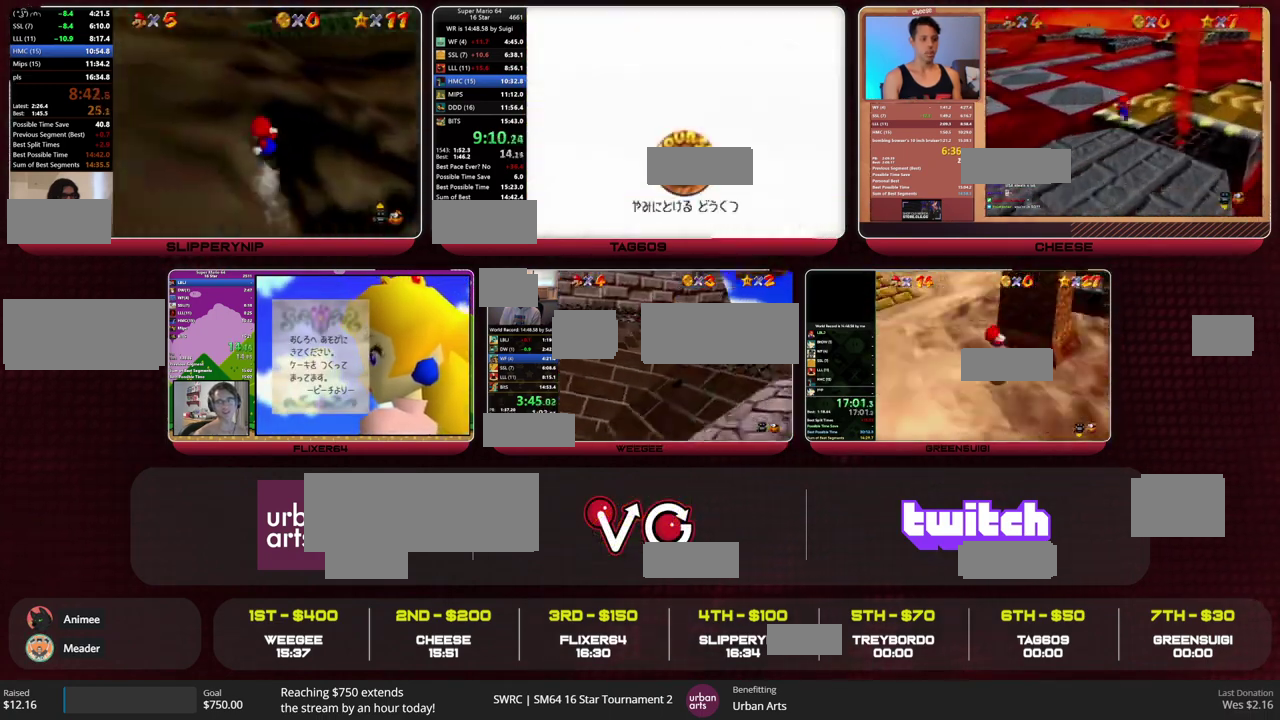
{"buttons": ["A"], "left_stick": "center", "events": [[33, "B", "down"], [100, "B", "up"], [333, "B", "down"], [400, "B", "up"]]}
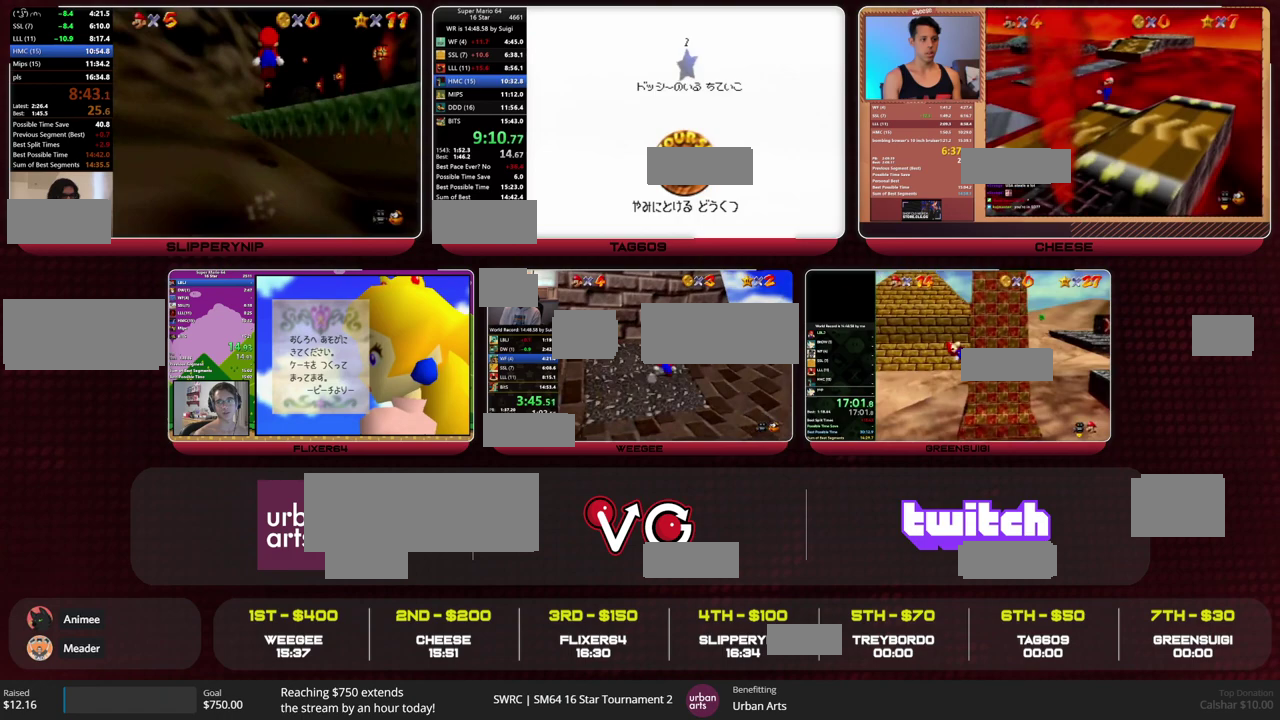
{"buttons": [], "left_stick": "center", "events": [[167, "B", "down"], [267, "B", "up"], [300, "A", "up"]]}
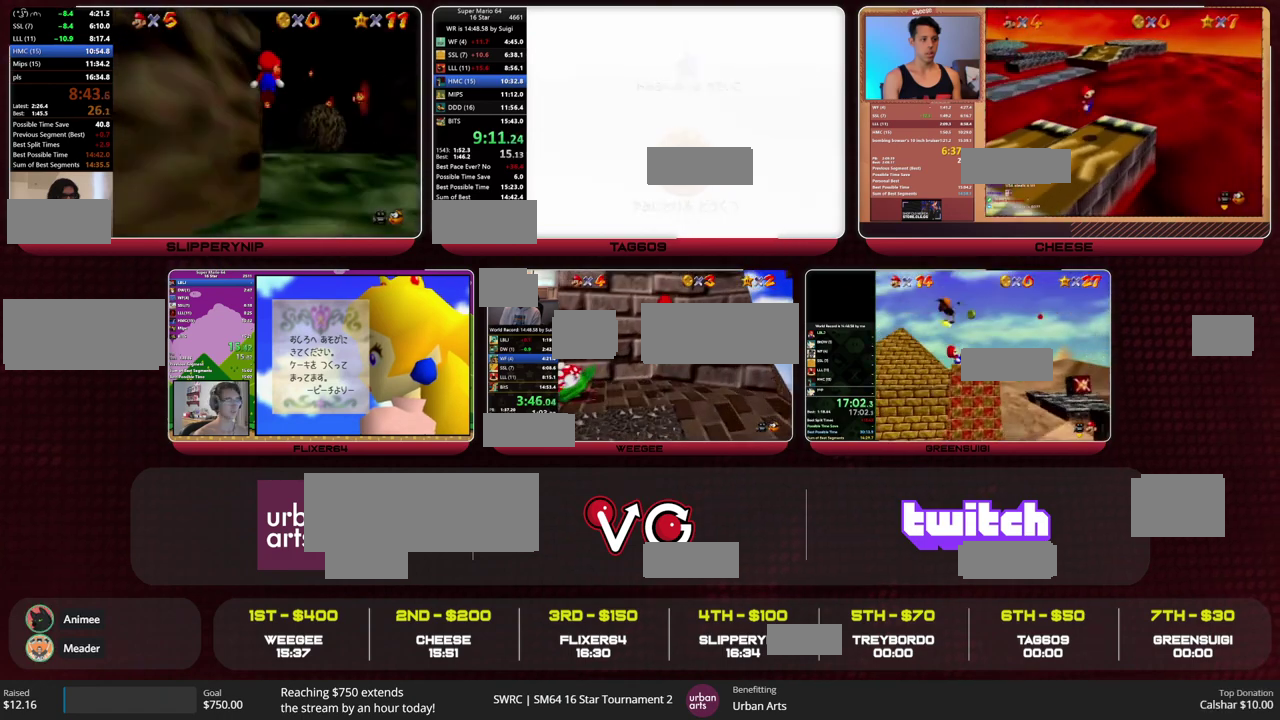
{"buttons": [], "left_stick": "up", "events": [[500, "left_stick", "up"]]}
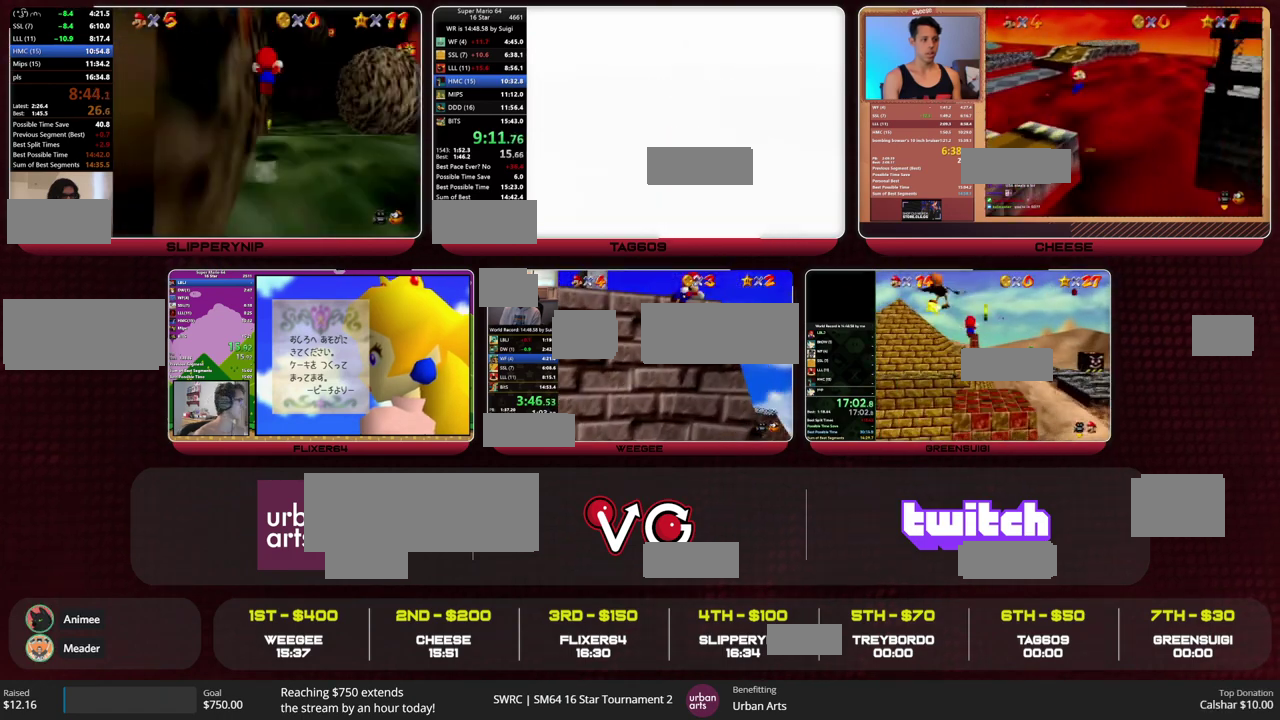
{"buttons": [], "left_stick": "up", "events": [[67, "C_RIGHT", "down"], [167, "C_RIGHT", "up"]]}
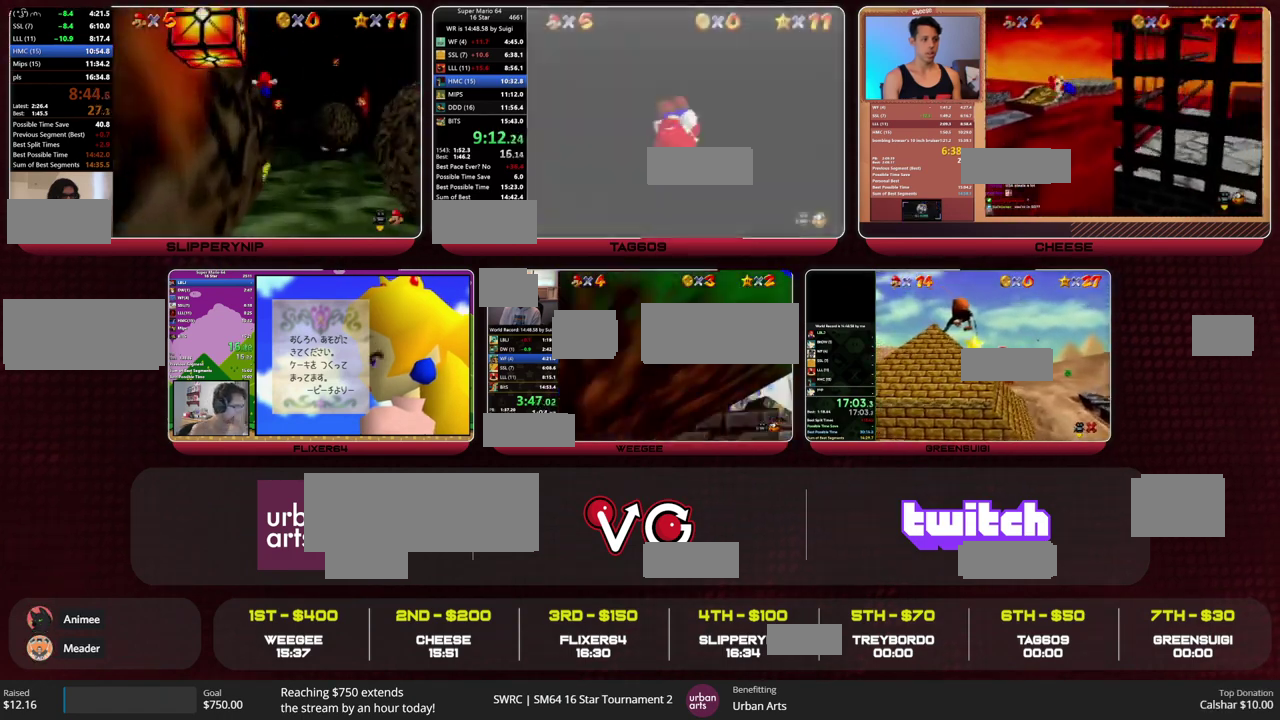
{"buttons": [], "left_stick": "up", "events": []}
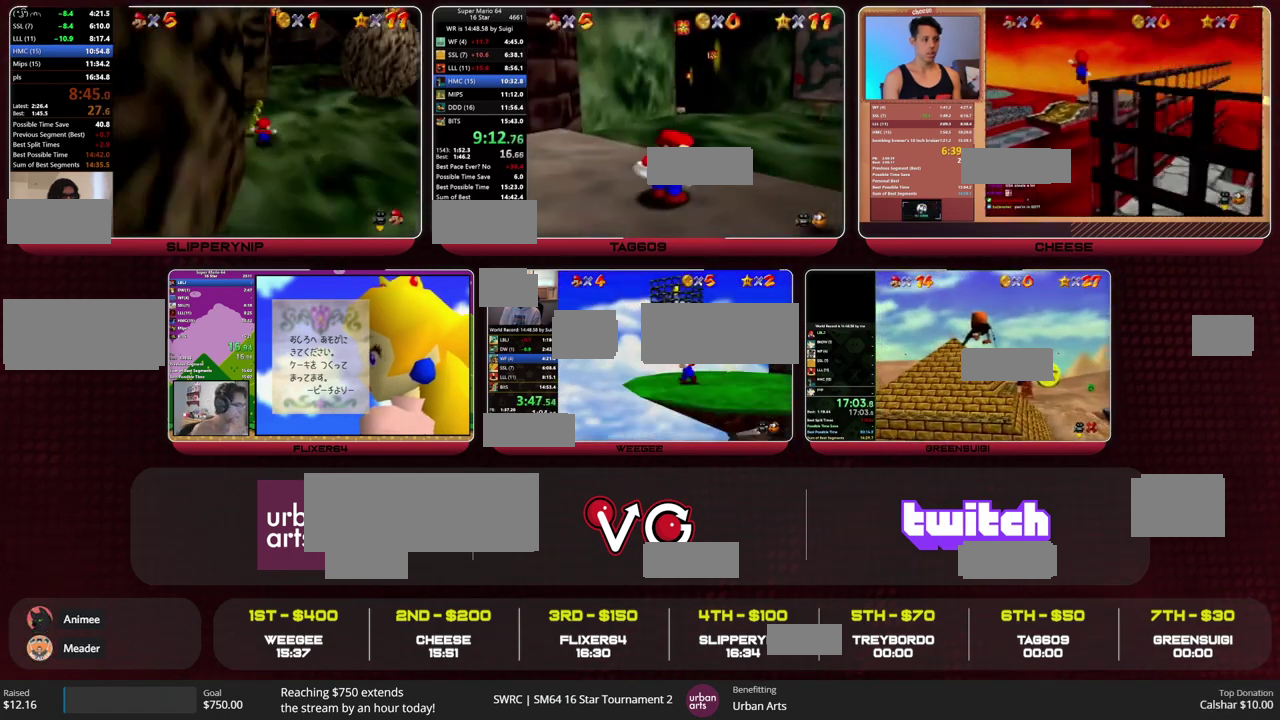
{"buttons": ["A", "Z"], "left_stick": "up", "events": [[467, "Z", "down"], [500, "A", "down"]]}
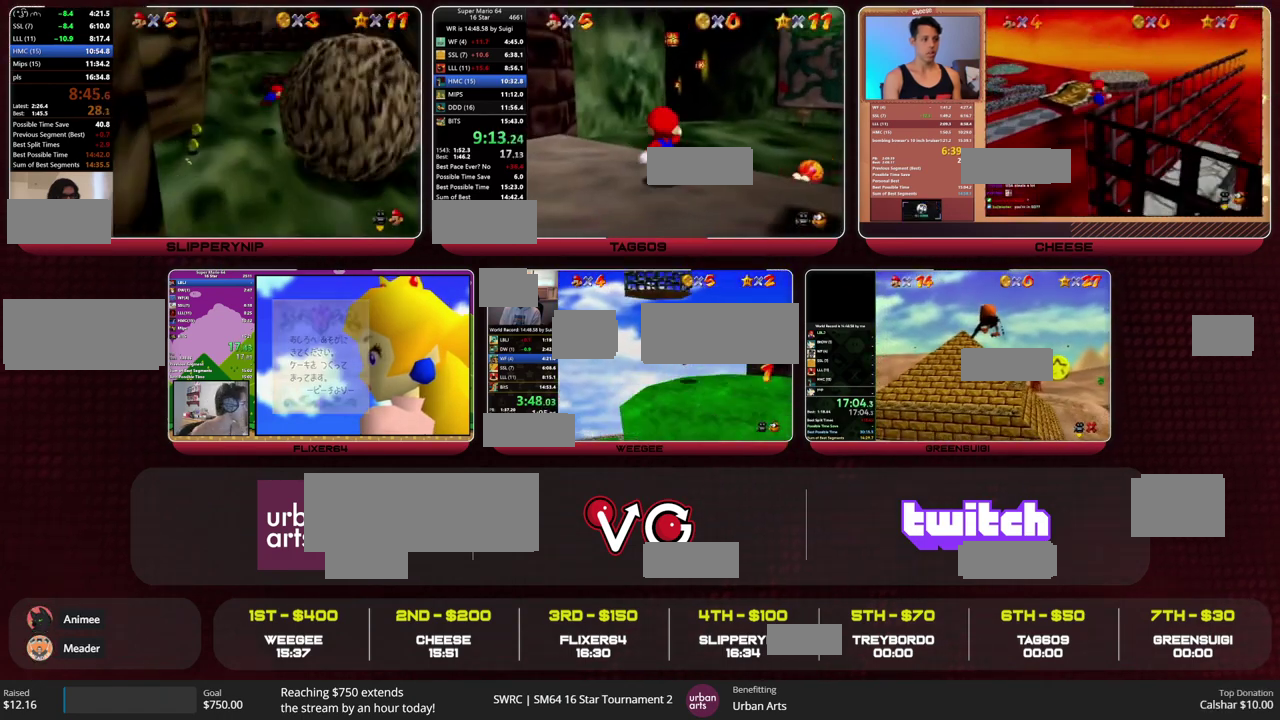
{"buttons": ["Z"], "left_stick": "up", "events": [[100, "A", "up"]]}
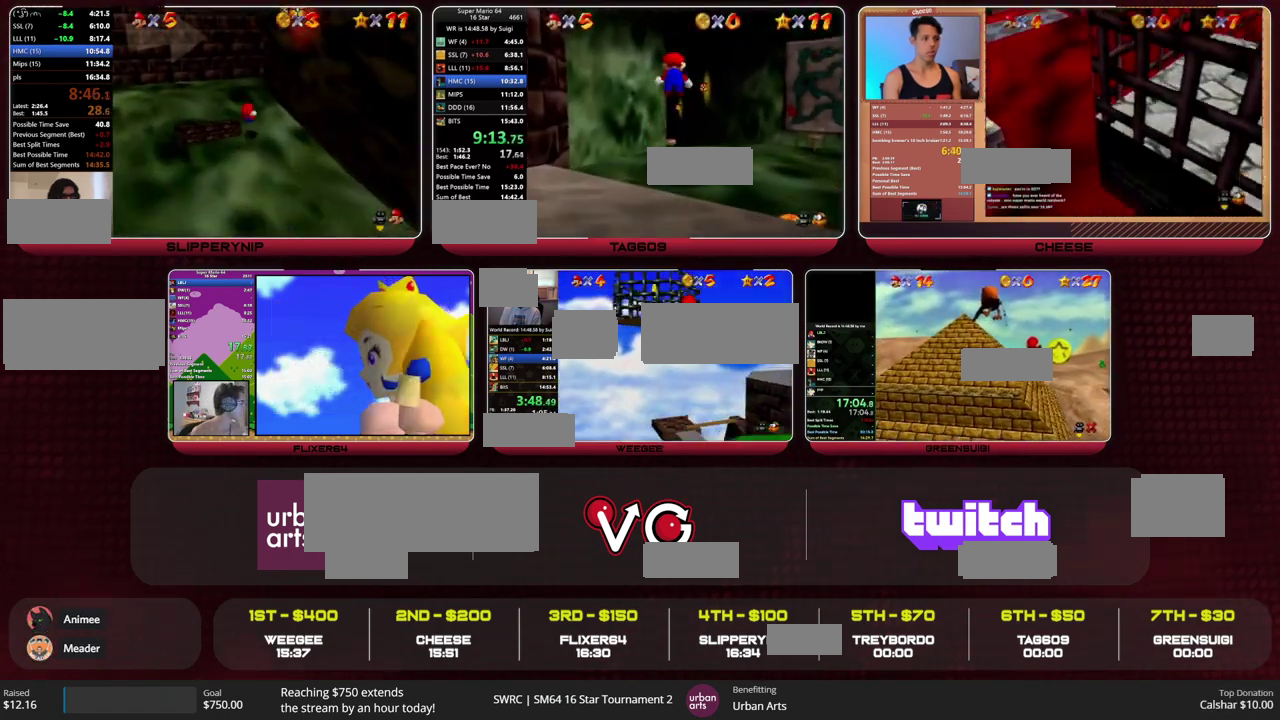
{"buttons": ["Z"], "left_stick": "up", "events": []}
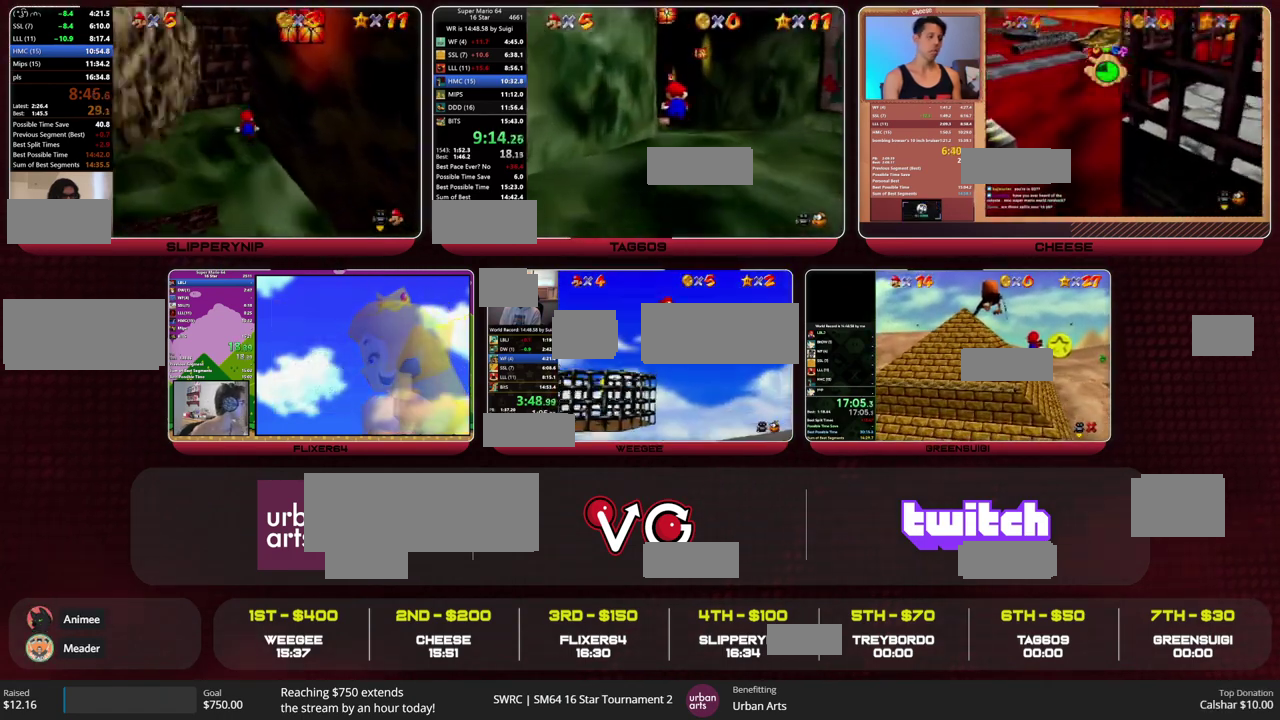
{"buttons": ["Z"], "left_stick": "up", "events": [[167, "A", "down"], [233, "A", "up"]]}
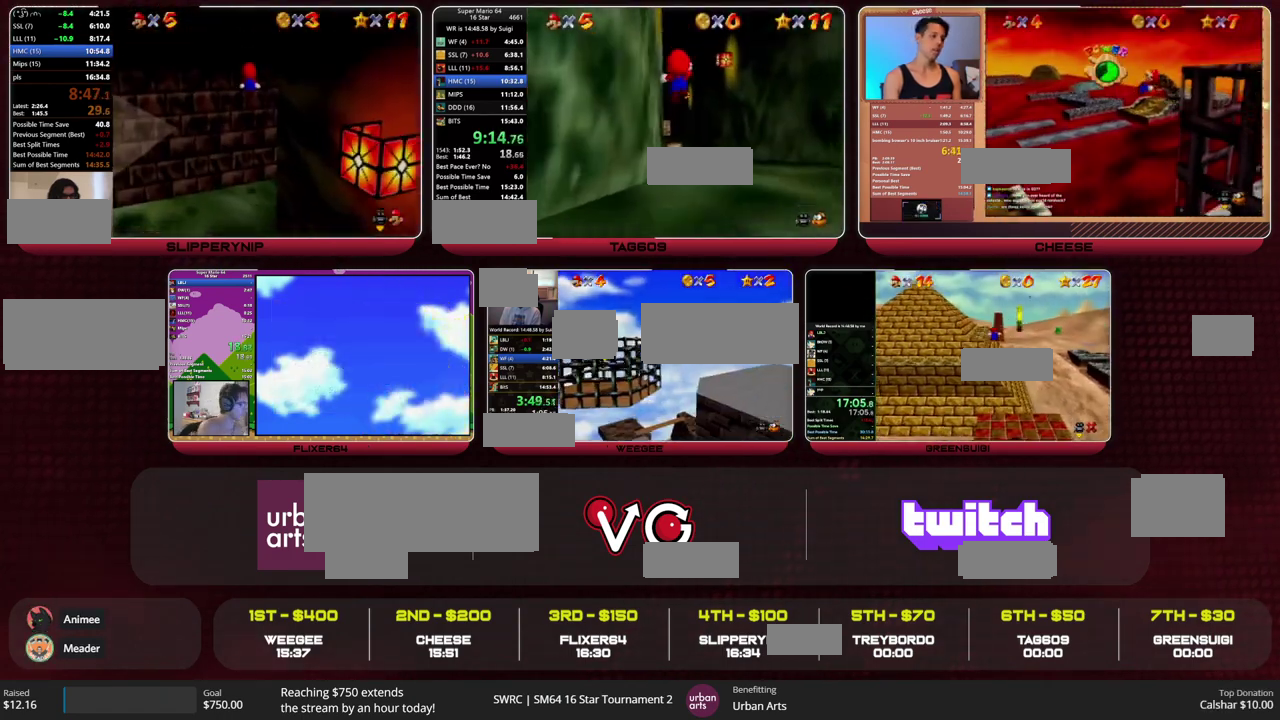
{"buttons": ["Z"], "left_stick": "up", "events": []}
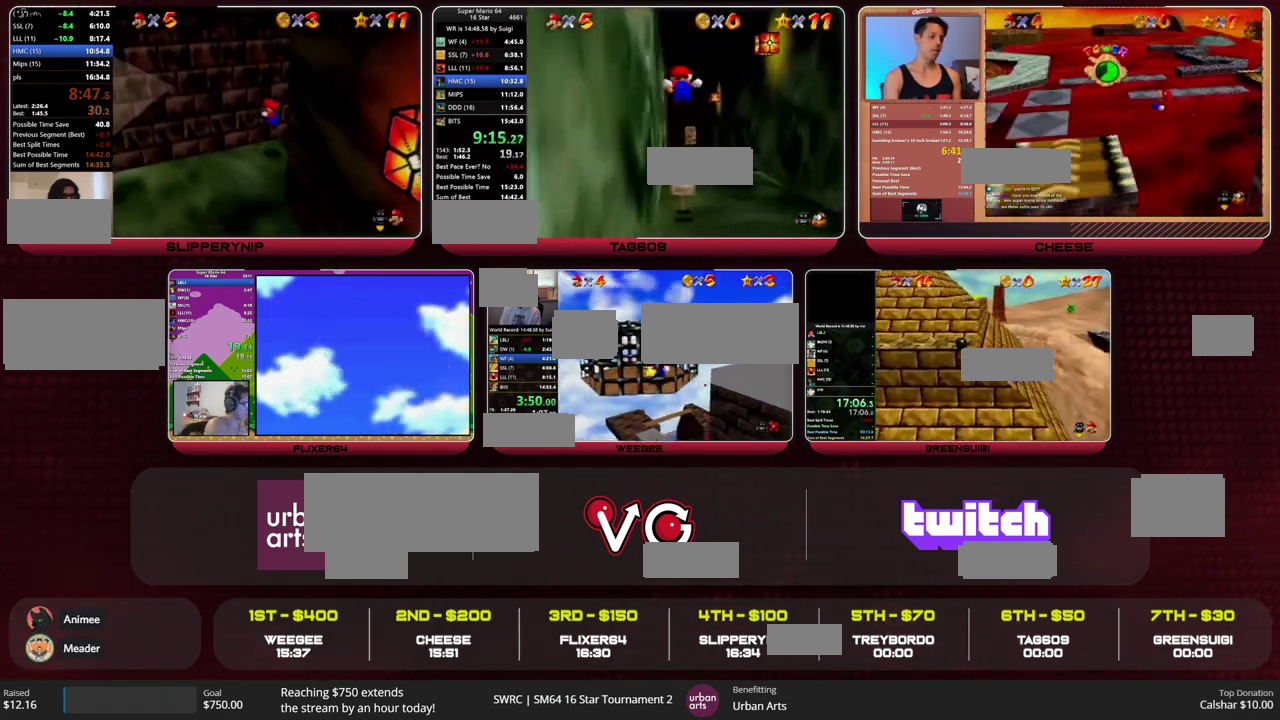
{"buttons": ["A", "Z"], "left_stick": "up", "events": [[467, "A", "down"]]}
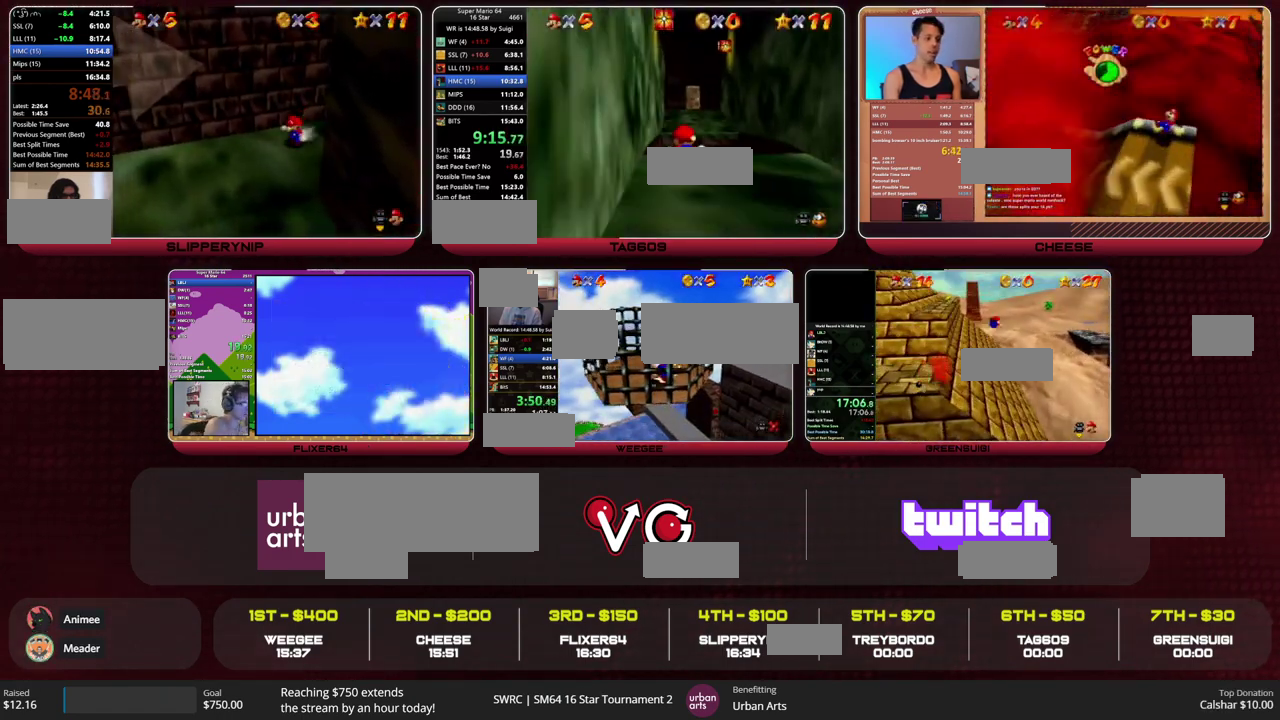
{"buttons": [], "left_stick": "up", "events": [[67, "A", "up"], [233, "Z", "up"]]}
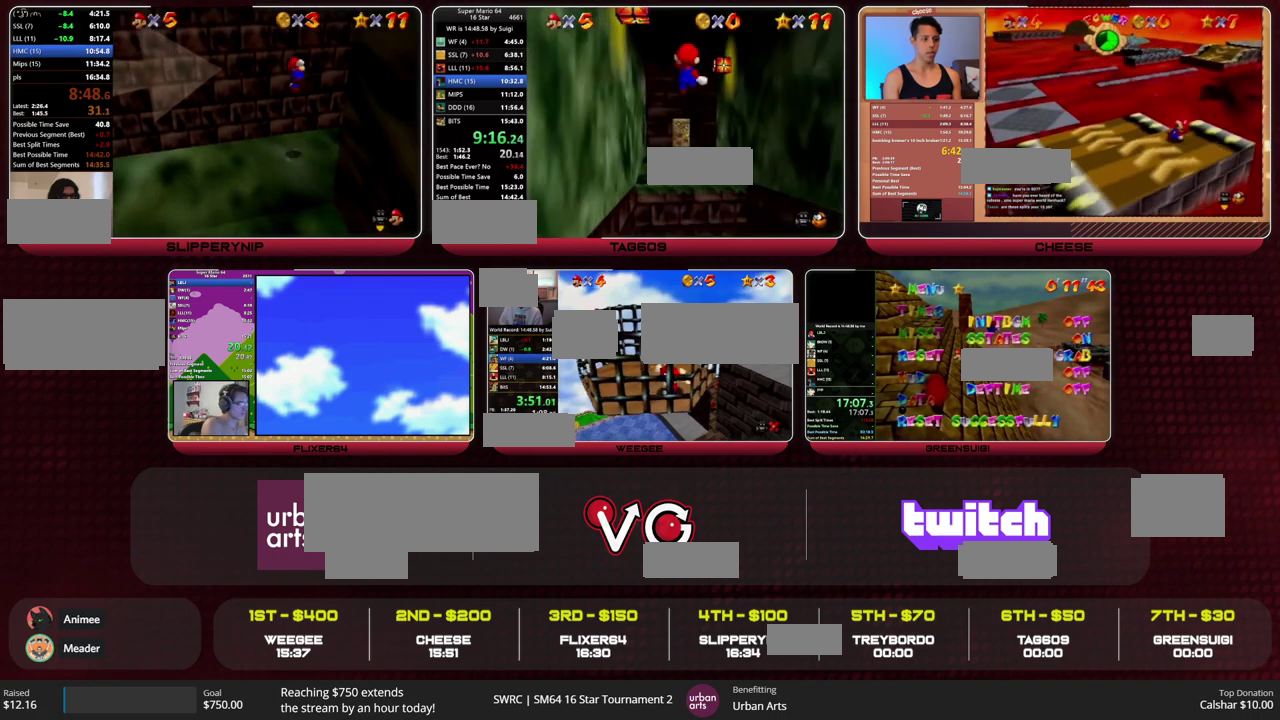
{"buttons": [], "left_stick": "up", "events": []}
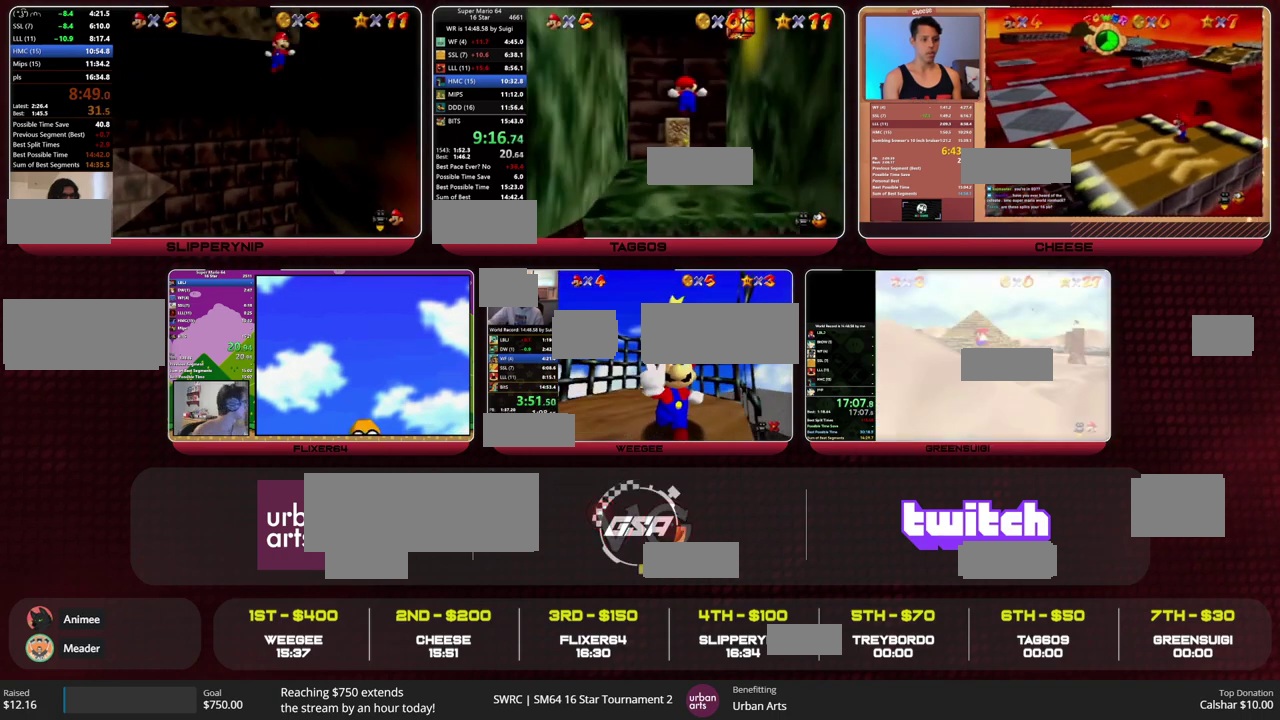
{"buttons": [], "left_stick": "up", "events": []}
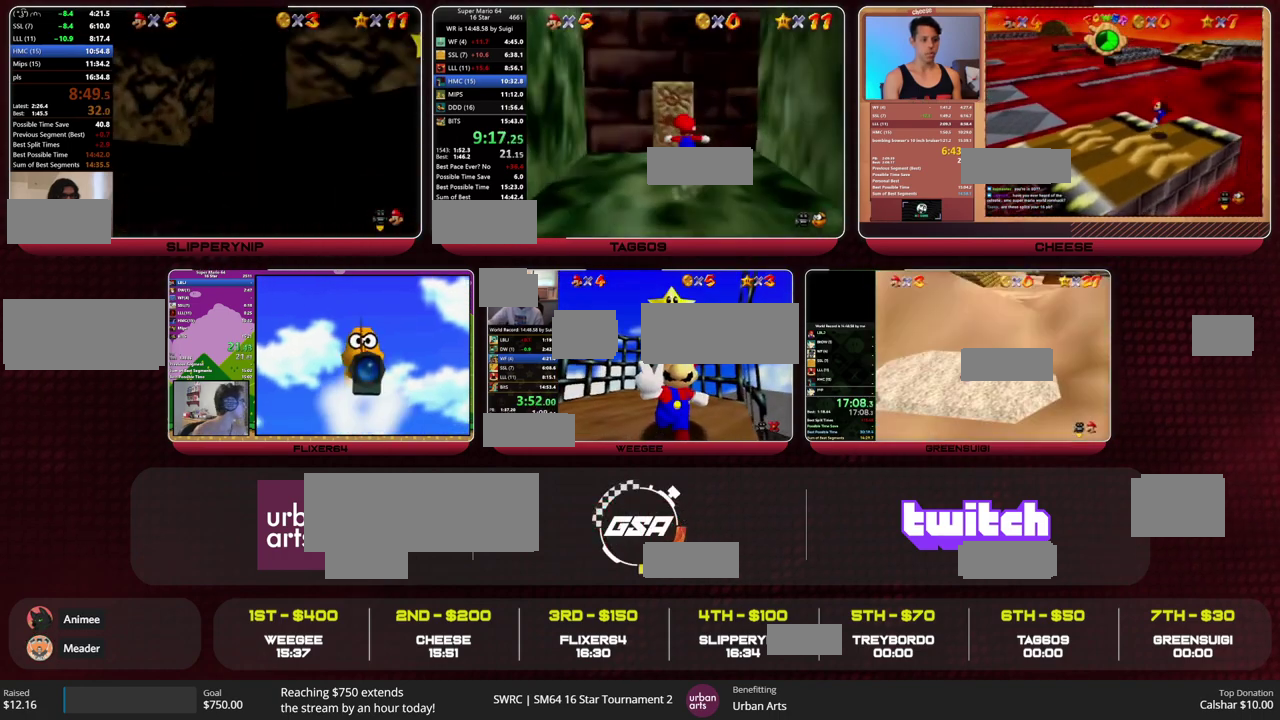
{"buttons": [], "left_stick": "up", "events": []}
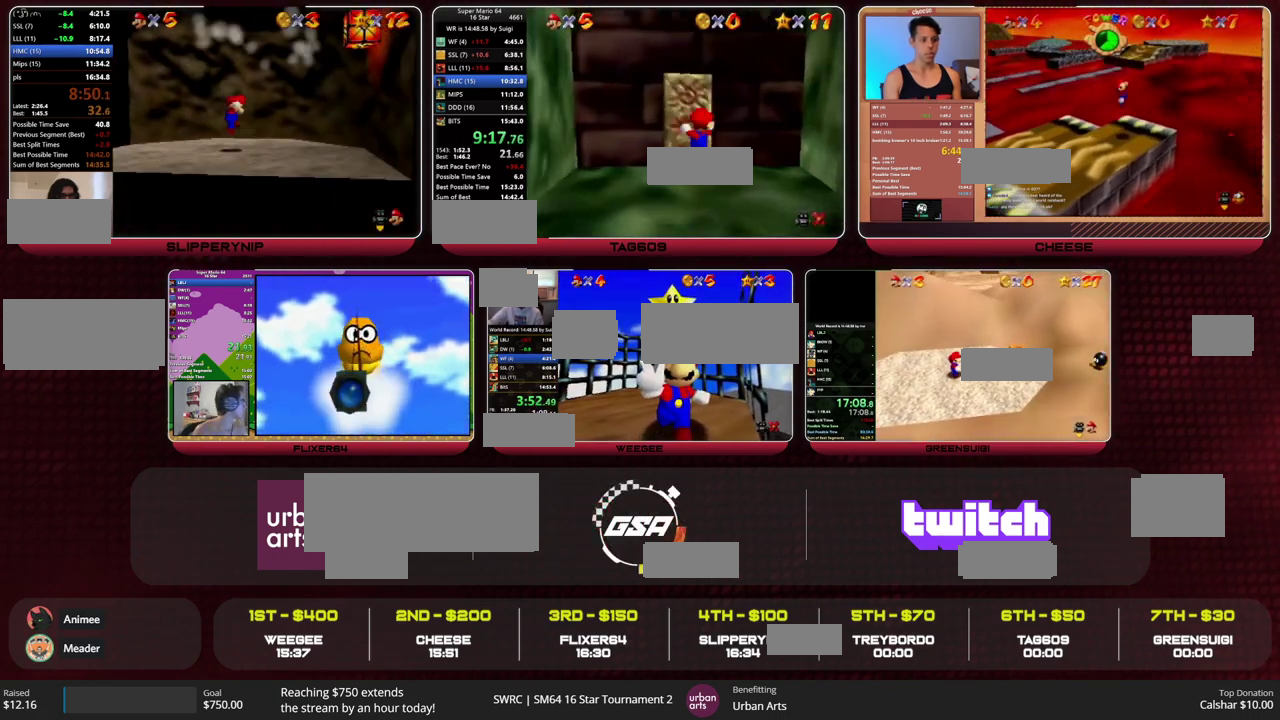
{"buttons": [], "left_stick": "up", "events": []}
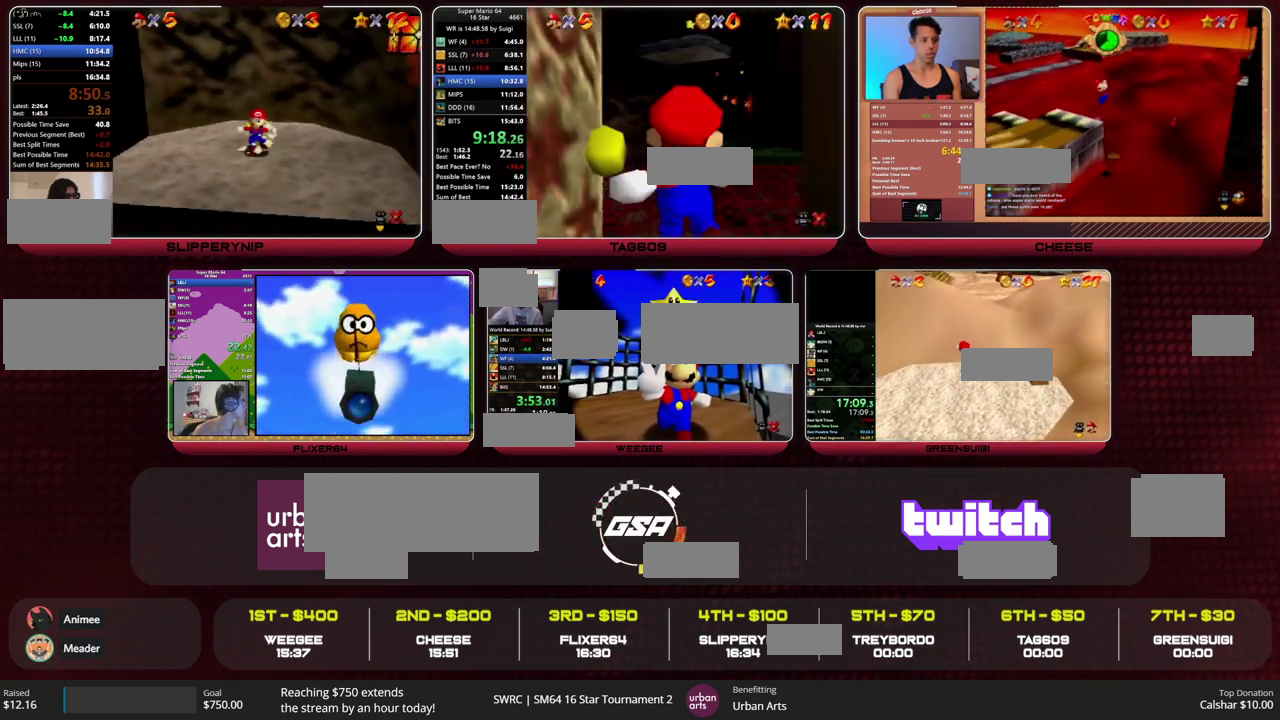
{"buttons": [], "left_stick": "up", "events": []}
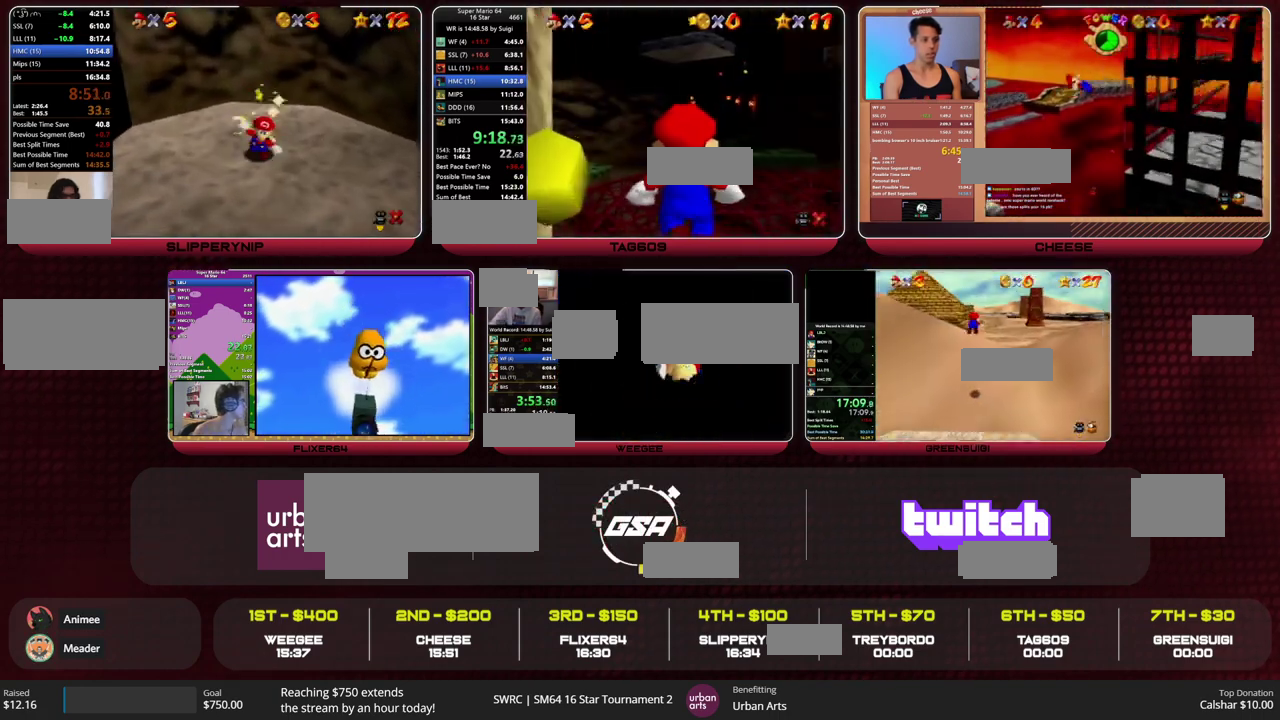
{"buttons": ["A"], "left_stick": "up", "events": [[400, "A", "down"]]}